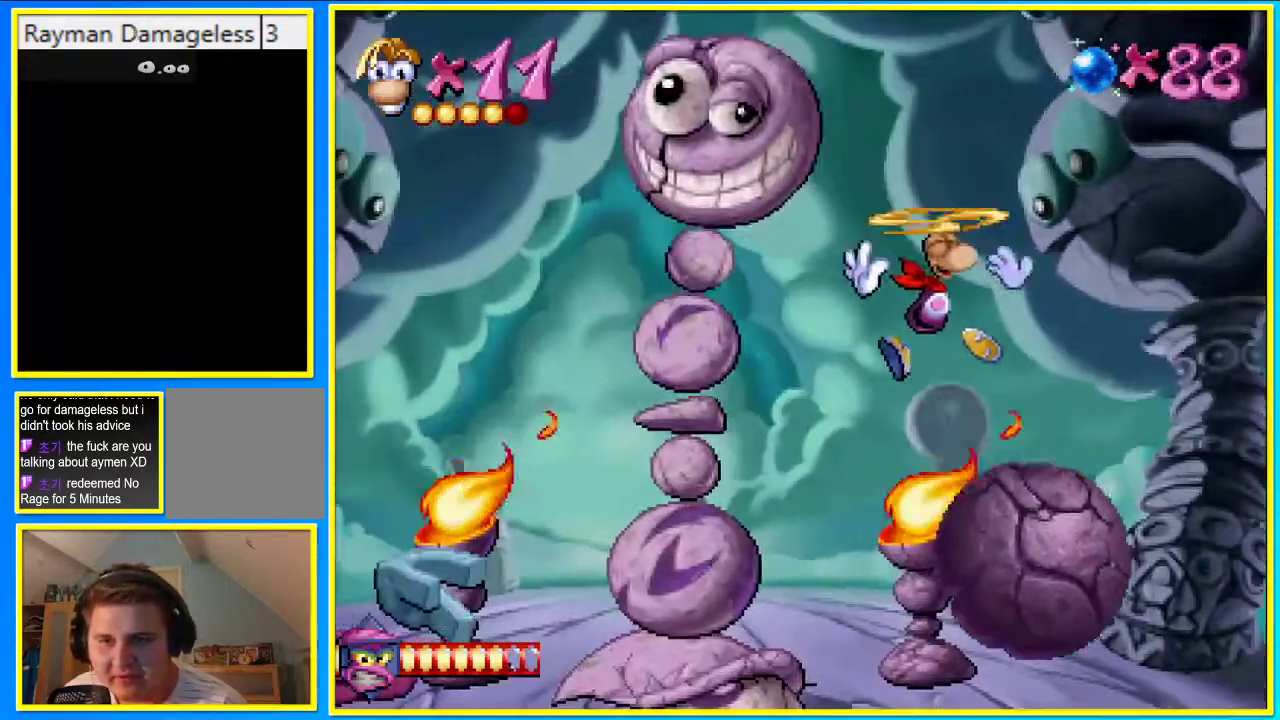
Gameplay with a controller (PlayStation layout); each line is a JSON object with the inputs held at the frame after it. "events" lists button and stick changes between this image and that frame as [ms after this image, input, new state], when the widget could be followed in between. Not read: L3 R3.
{"buttons": ["DPAD_RIGHT"], "left_stick": "center", "right_stick": "center", "events": []}
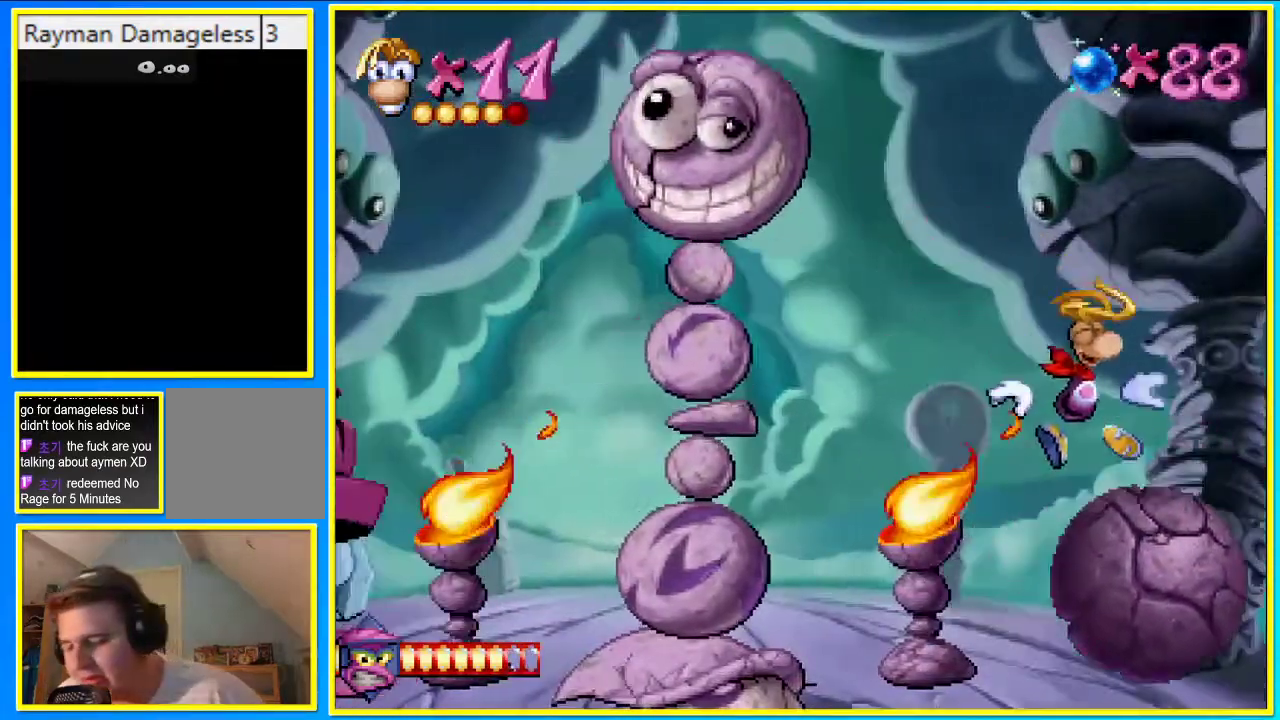
{"buttons": [], "left_stick": "center", "right_stick": "center", "events": [[235, "DPAD_RIGHT", "up"]]}
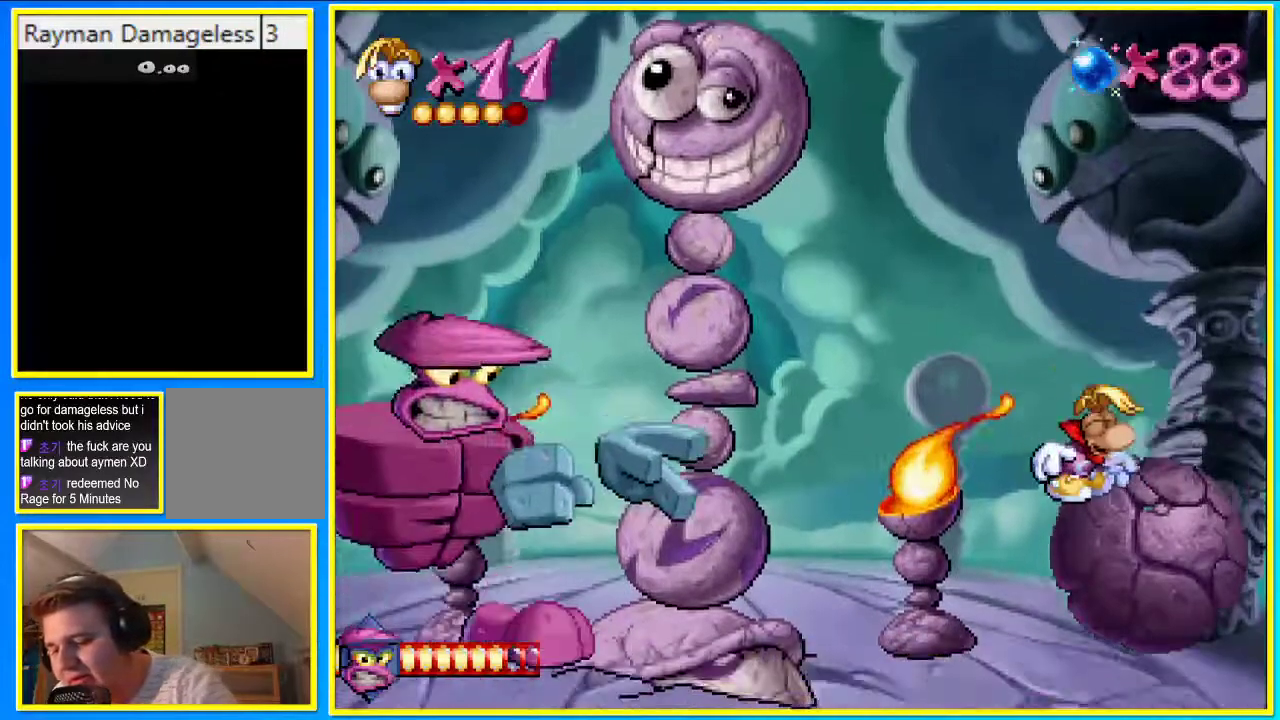
{"buttons": [], "left_stick": "center", "right_stick": "center", "events": []}
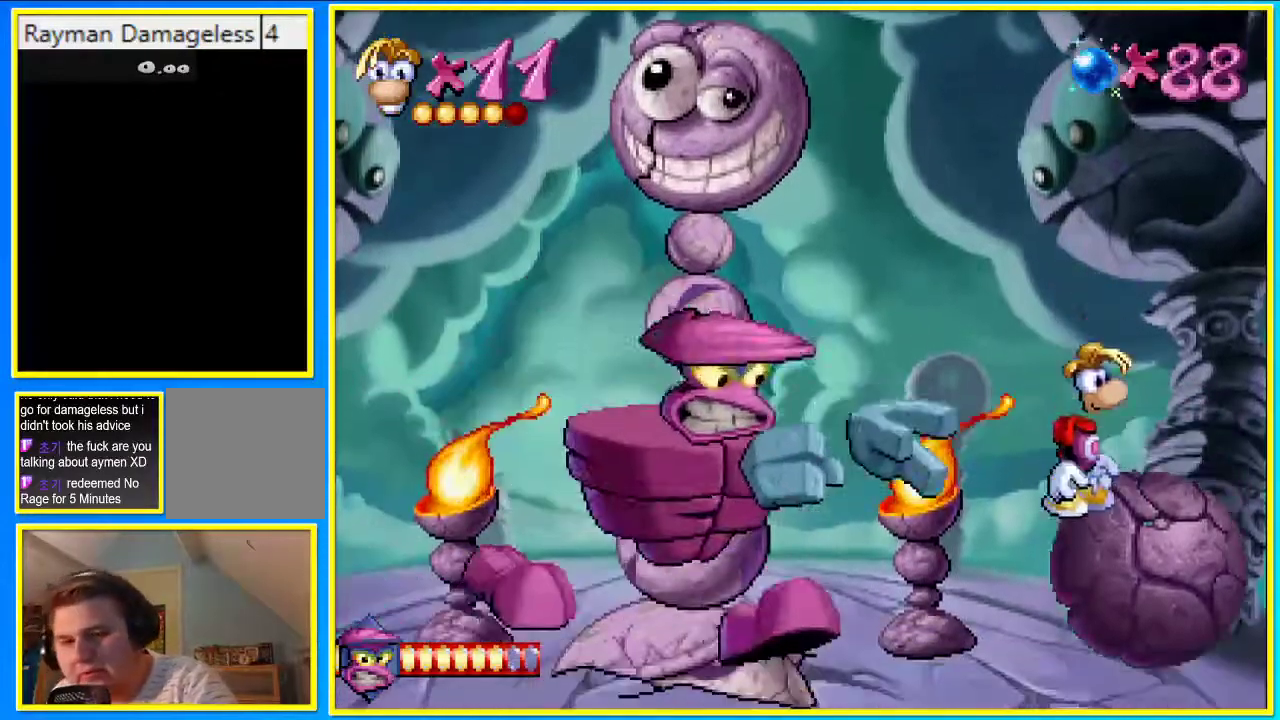
{"buttons": ["DPAD_RIGHT"], "left_stick": "center", "right_stick": "center", "events": [[336, "DPAD_RIGHT", "down"]]}
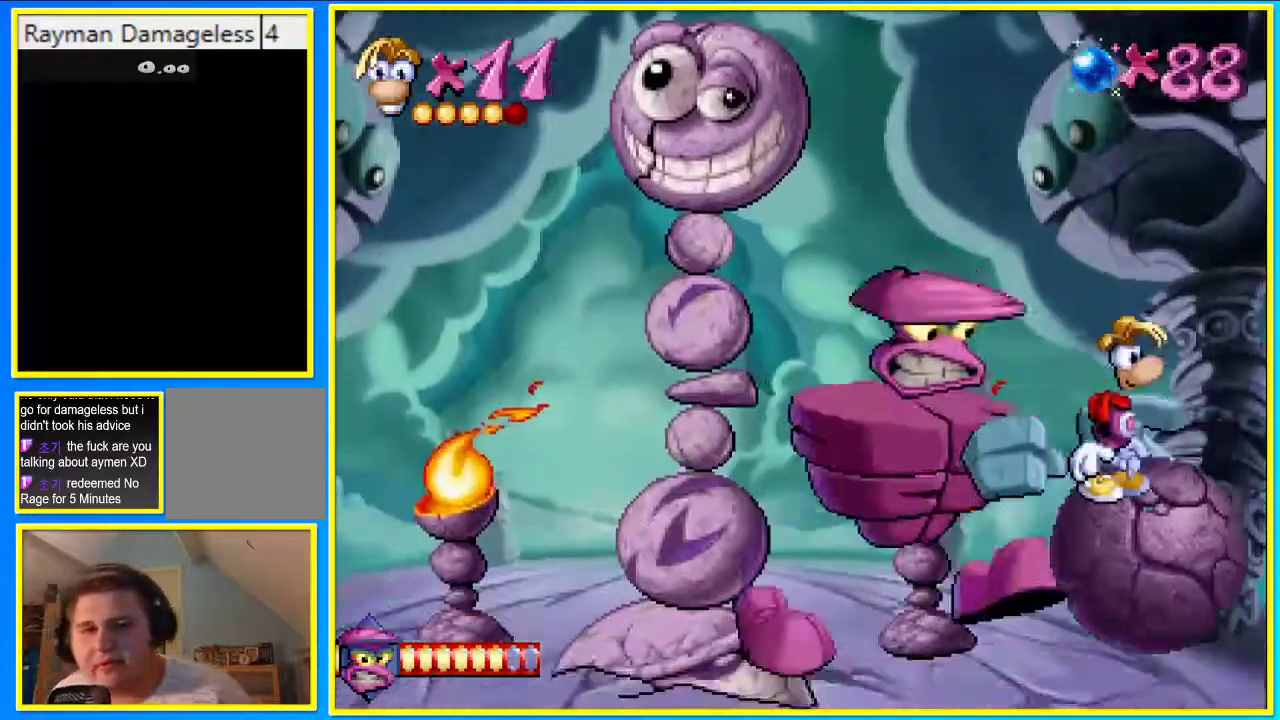
{"buttons": ["CROSS", "DPAD_LEFT"], "left_stick": "center", "right_stick": "center", "events": [[100, "DPAD_RIGHT", "up"], [235, "CROSS", "down"], [335, "DPAD_LEFT", "down"]]}
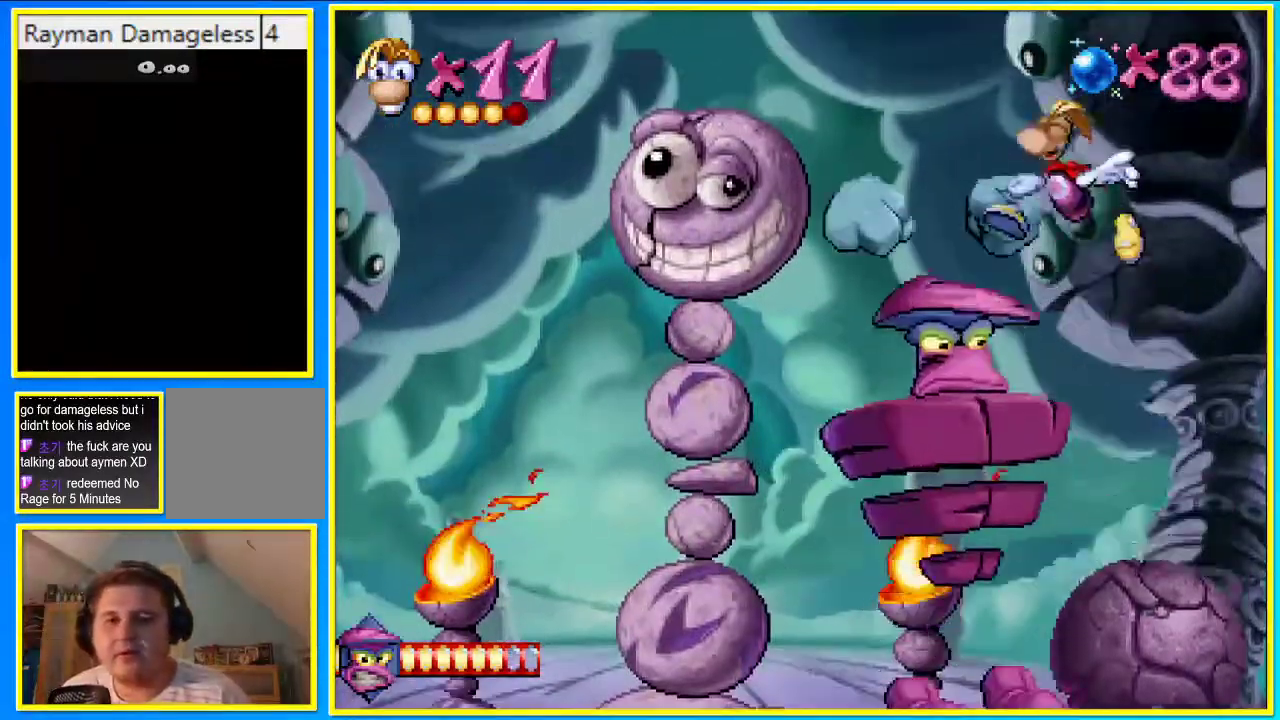
{"buttons": ["CROSS", "DPAD_LEFT"], "left_stick": "center", "right_stick": "center", "events": []}
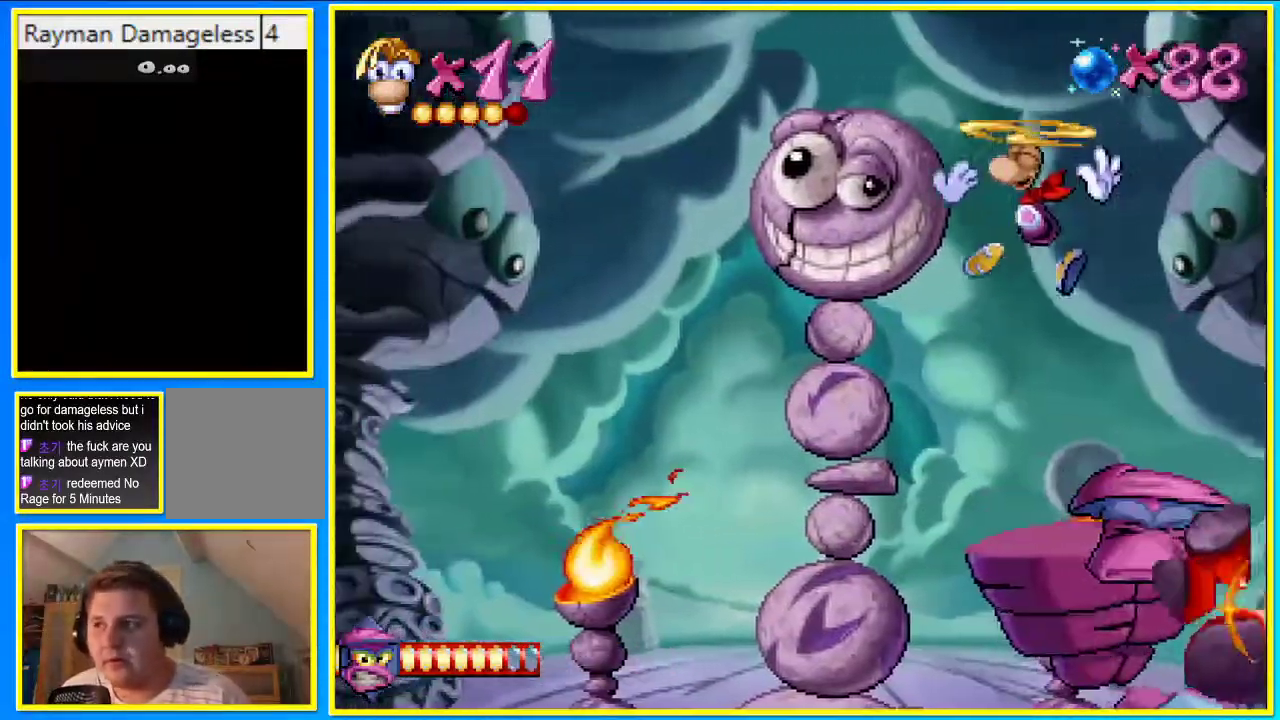
{"buttons": ["CROSS", "DPAD_LEFT"], "left_stick": "center", "right_stick": "center", "events": []}
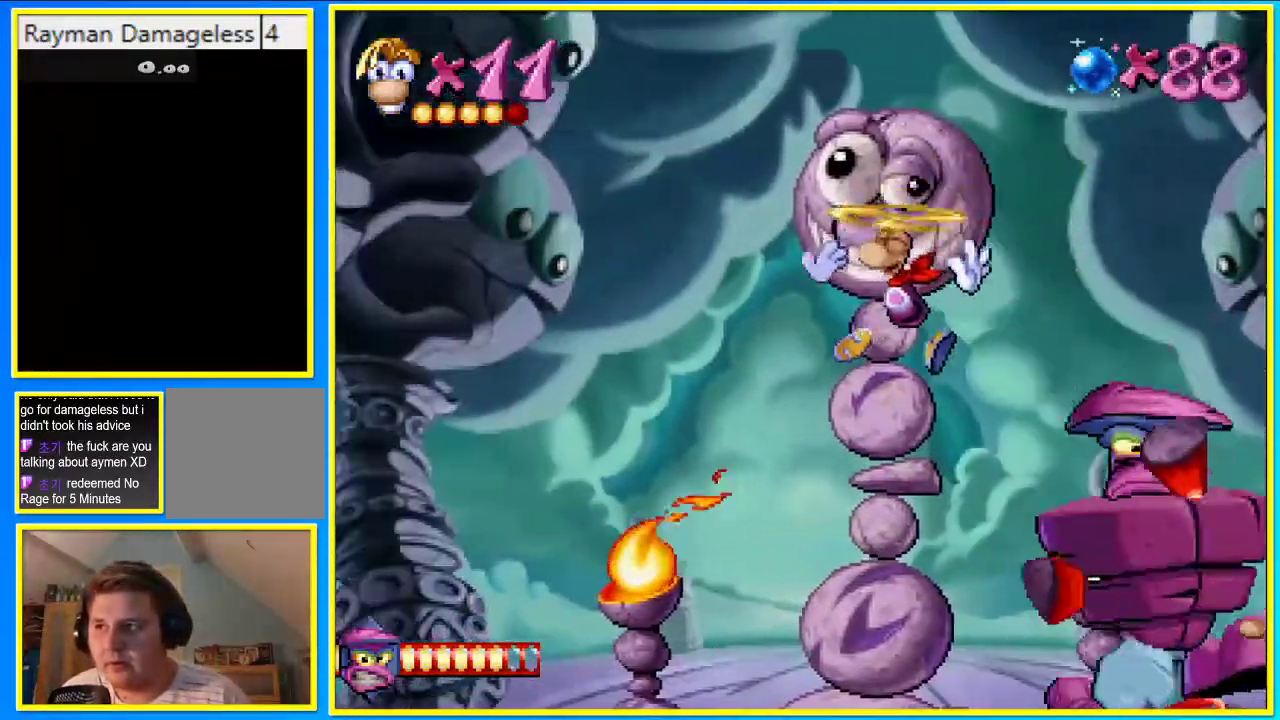
{"buttons": ["CROSS", "DPAD_LEFT"], "left_stick": "center", "right_stick": "center", "events": []}
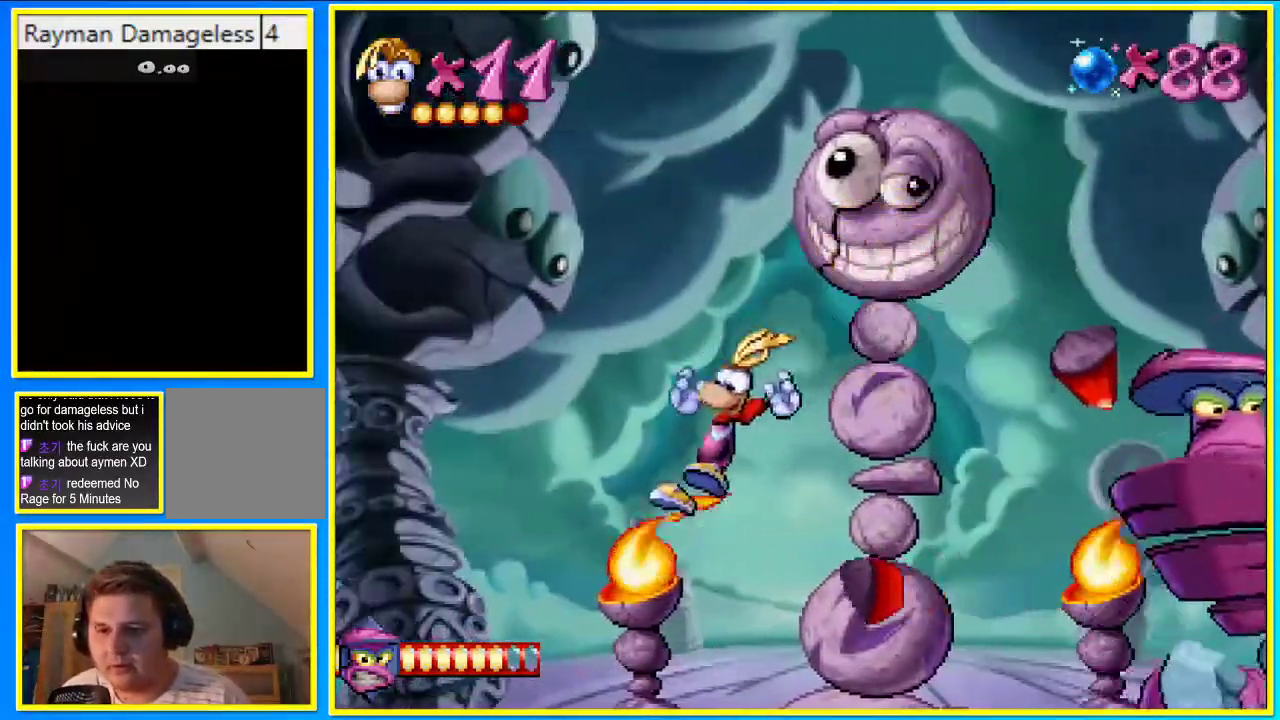
{"buttons": ["R1", "DPAD_LEFT"], "left_stick": "center", "right_stick": "center", "events": [[335, "CROSS", "up"], [335, "R1", "down"]]}
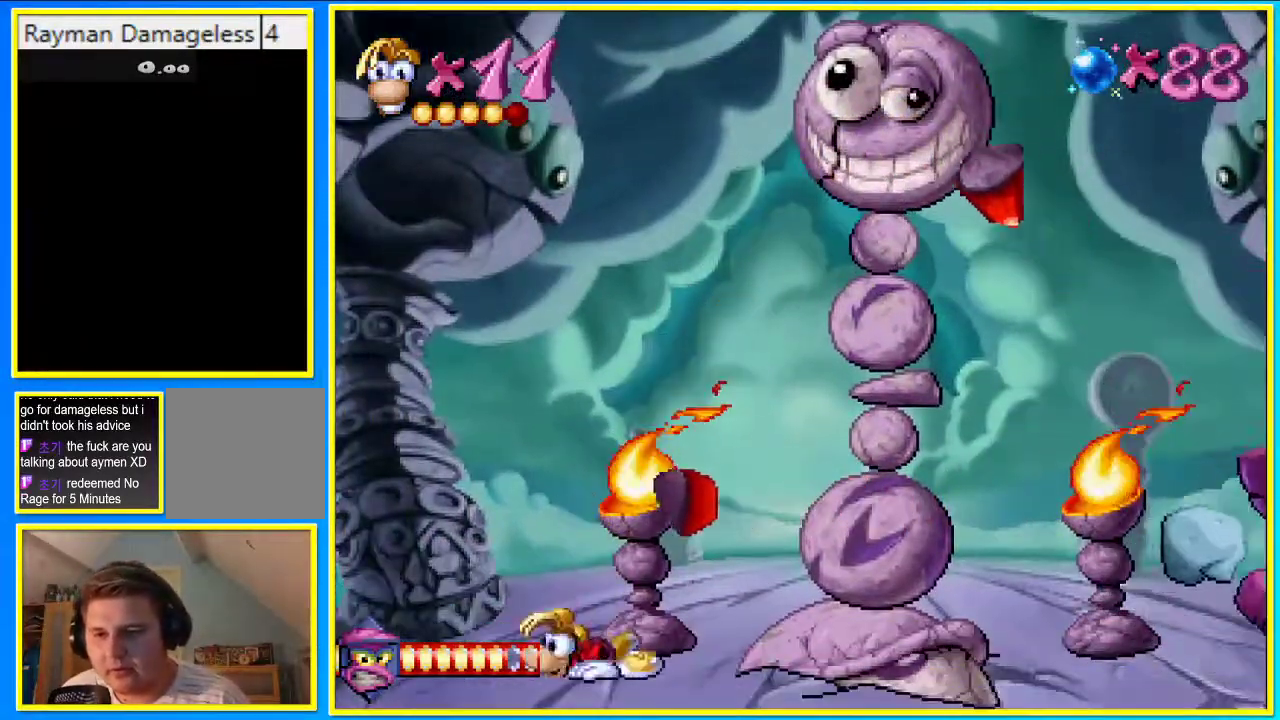
{"buttons": ["R1", "DPAD_RIGHT"], "left_stick": "center", "right_stick": "center", "events": [[100, "DPAD_RIGHT", "down"], [268, "DPAD_LEFT", "up"]]}